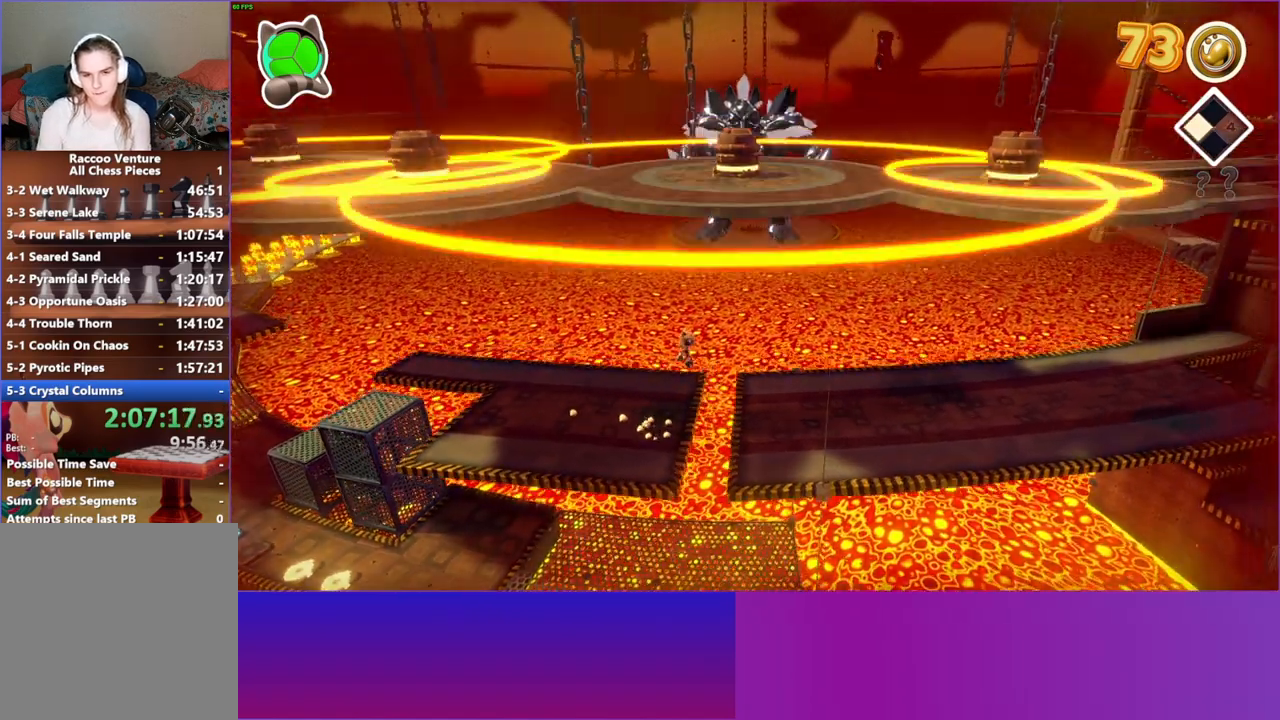
Gameplay with a controller (Xbox layout); each line is a JSON object with the inputs held at the frame after it. "events" lists button and stick changes between this image and that frame as [ms after this image, input, new state], when the widget could be followed in between. Not read: L3 R3.
{"buttons": [], "left_stick": "right", "right_stick": "center", "events": [[133, "Y", "down"], [217, "Y", "up"]]}
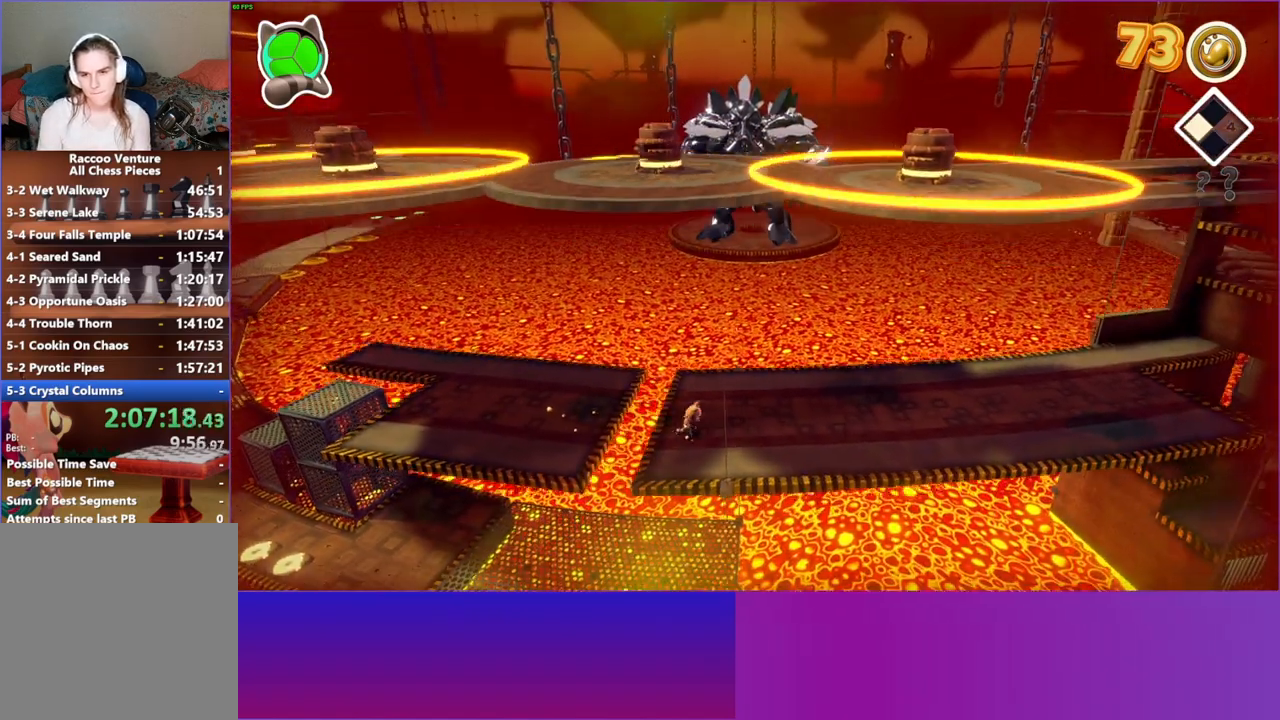
{"buttons": [], "left_stick": "right", "right_stick": "center", "events": []}
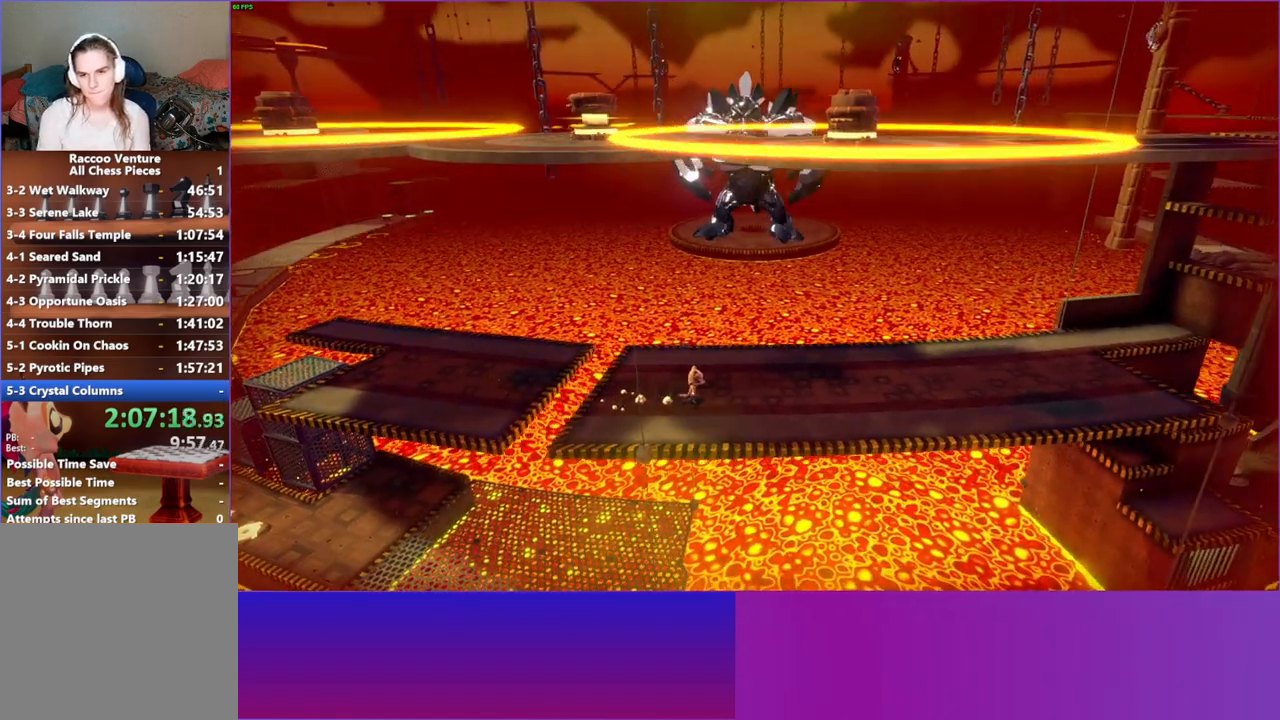
{"buttons": [], "left_stick": "right", "right_stick": "center", "events": []}
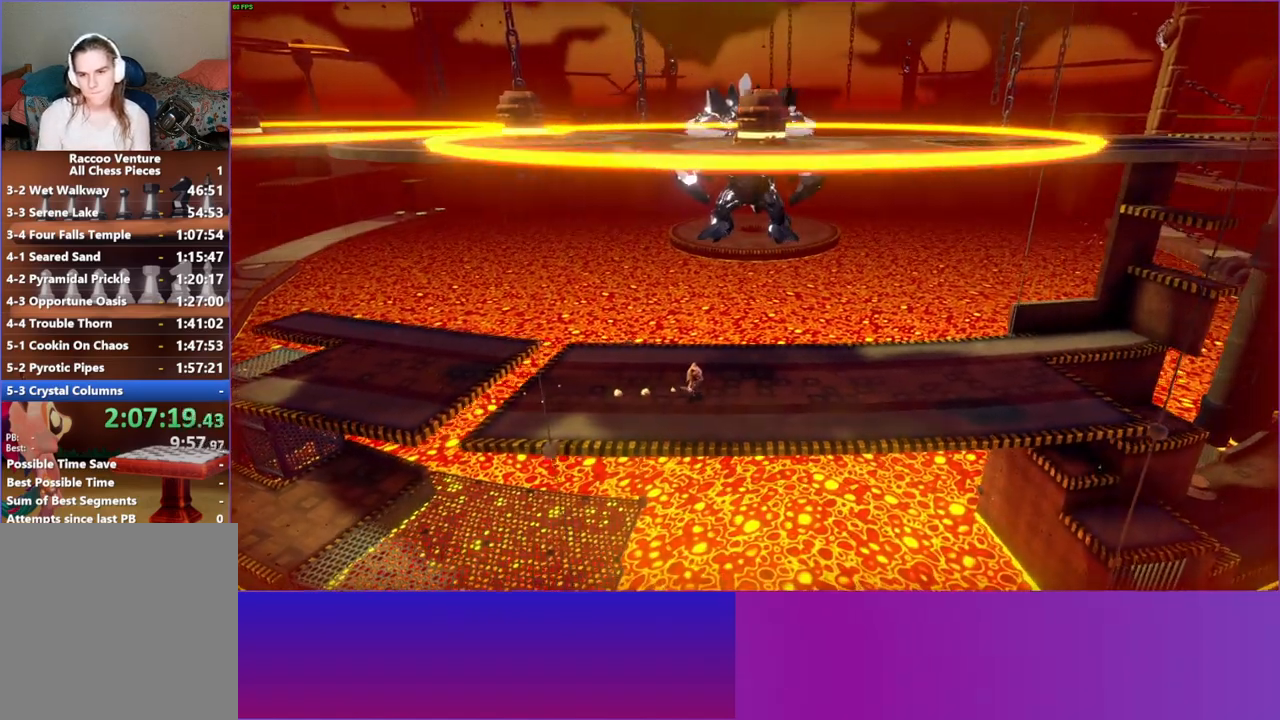
{"buttons": [], "left_stick": "right", "right_stick": "center", "events": []}
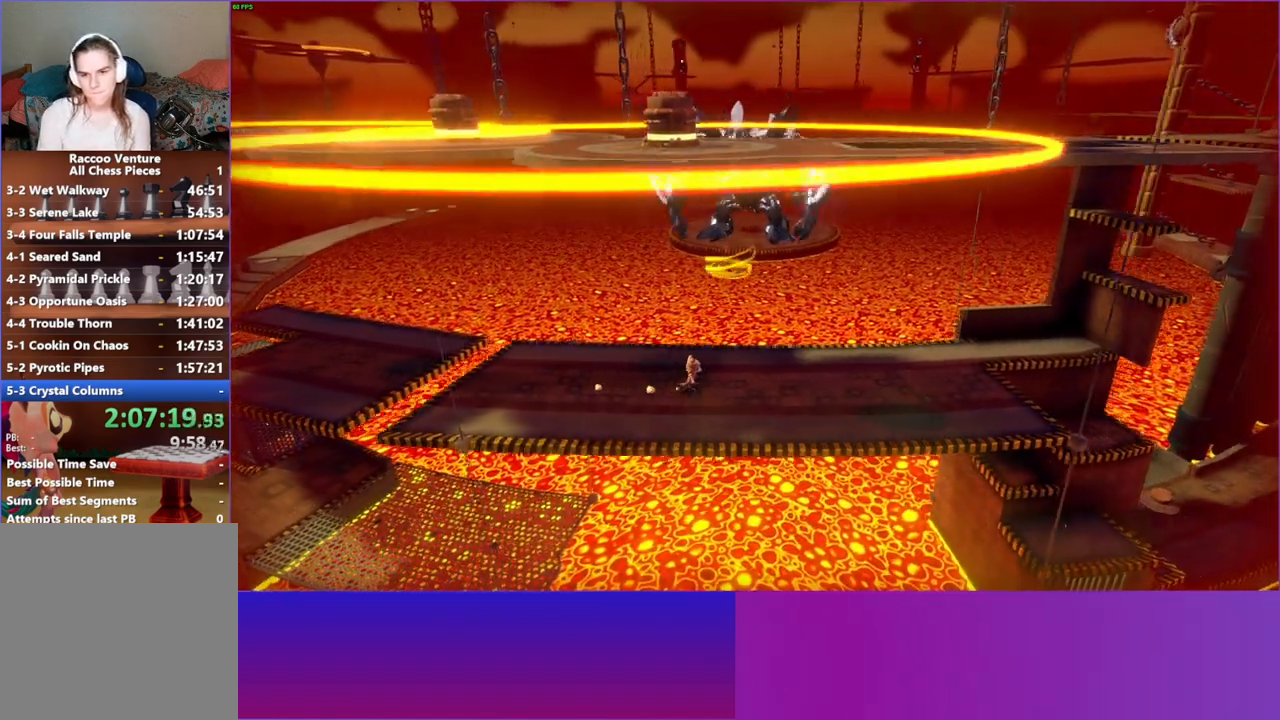
{"buttons": [], "left_stick": "right", "right_stick": "center", "events": []}
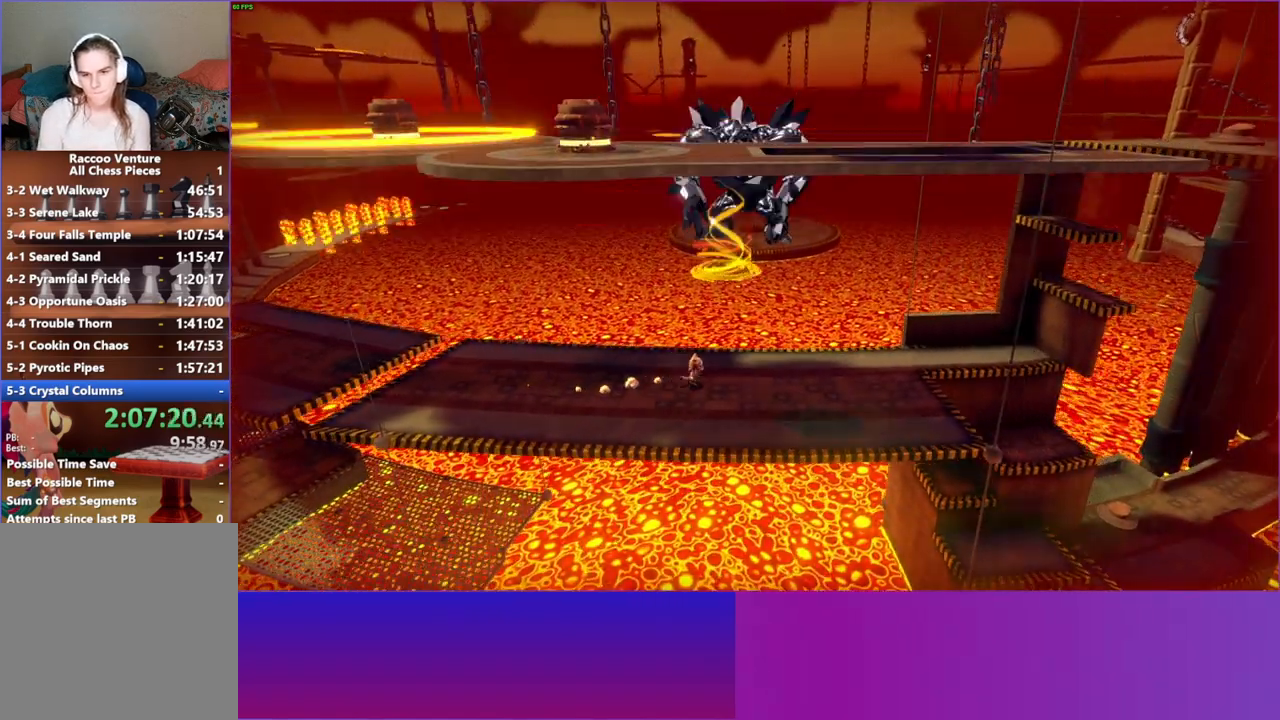
{"buttons": [], "left_stick": "right", "right_stick": "center", "events": []}
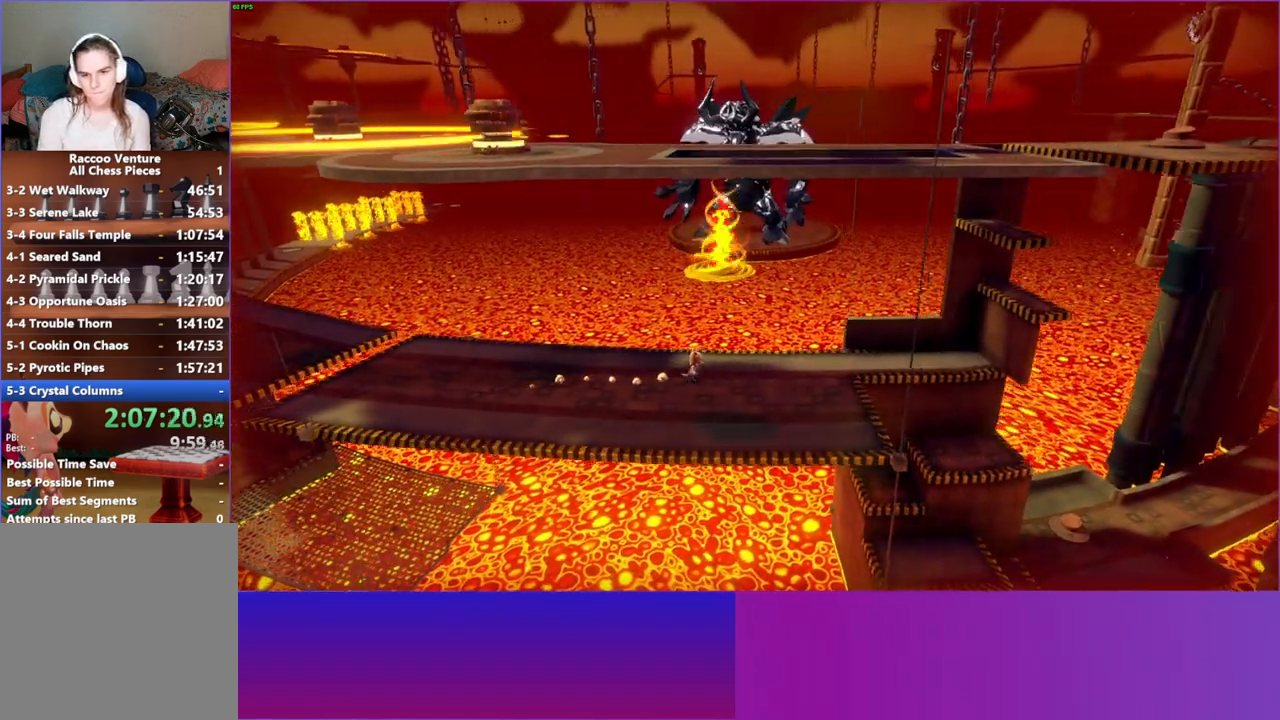
{"buttons": [], "left_stick": "right", "right_stick": "center", "events": [[133, "Y", "down"], [217, "Y", "up"]]}
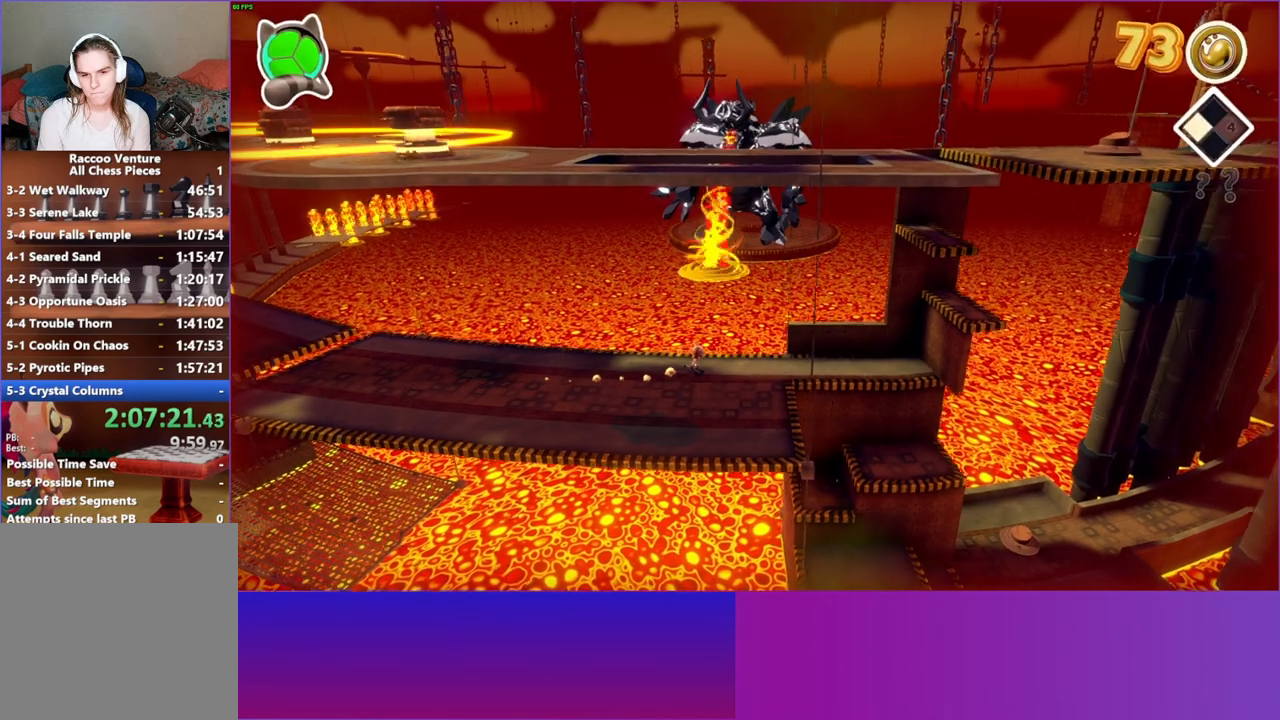
{"buttons": [], "left_stick": "right", "right_stick": "center", "events": []}
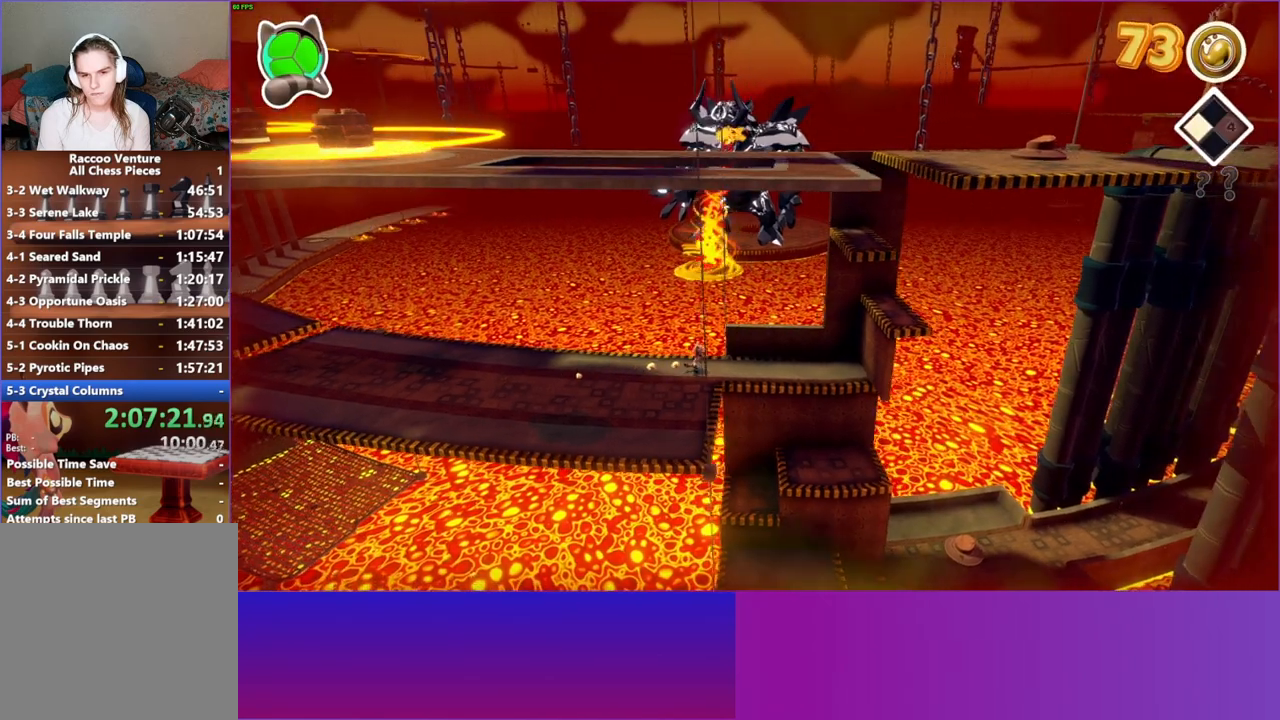
{"buttons": [], "left_stick": "right", "right_stick": "center", "events": []}
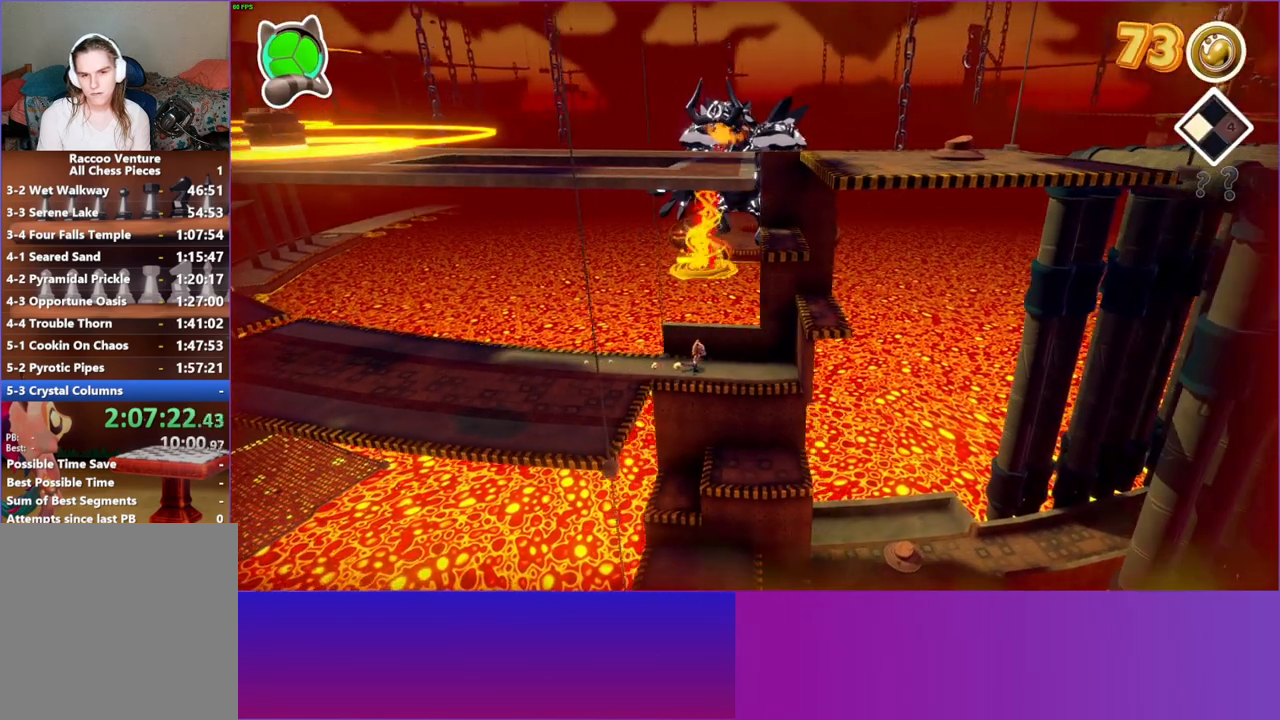
{"buttons": ["A"], "left_stick": "right", "right_stick": "center", "events": [[433, "A", "down"]]}
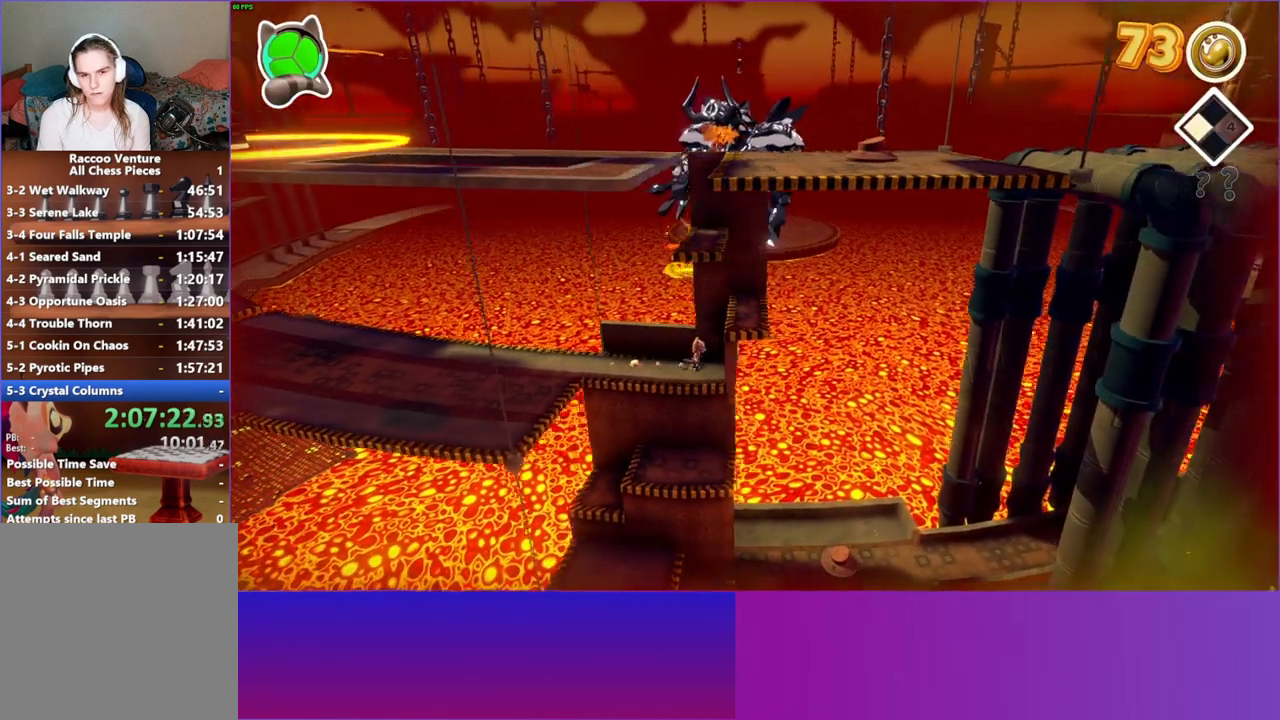
{"buttons": [], "left_stick": "down-left", "right_stick": "center", "events": [[300, "A", "up"], [367, "left_stick", "down-left"]]}
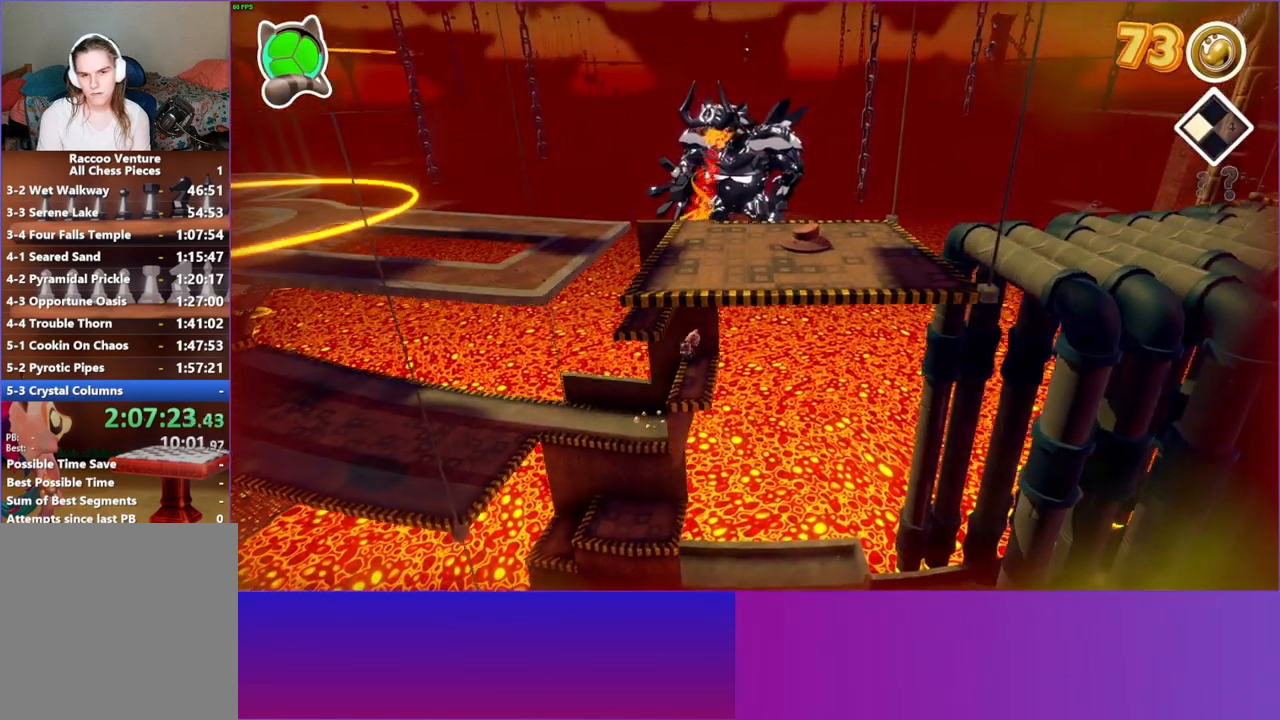
{"buttons": ["A"], "left_stick": "left", "right_stick": "center", "events": [[117, "left_stick", "left"], [133, "A", "down"]]}
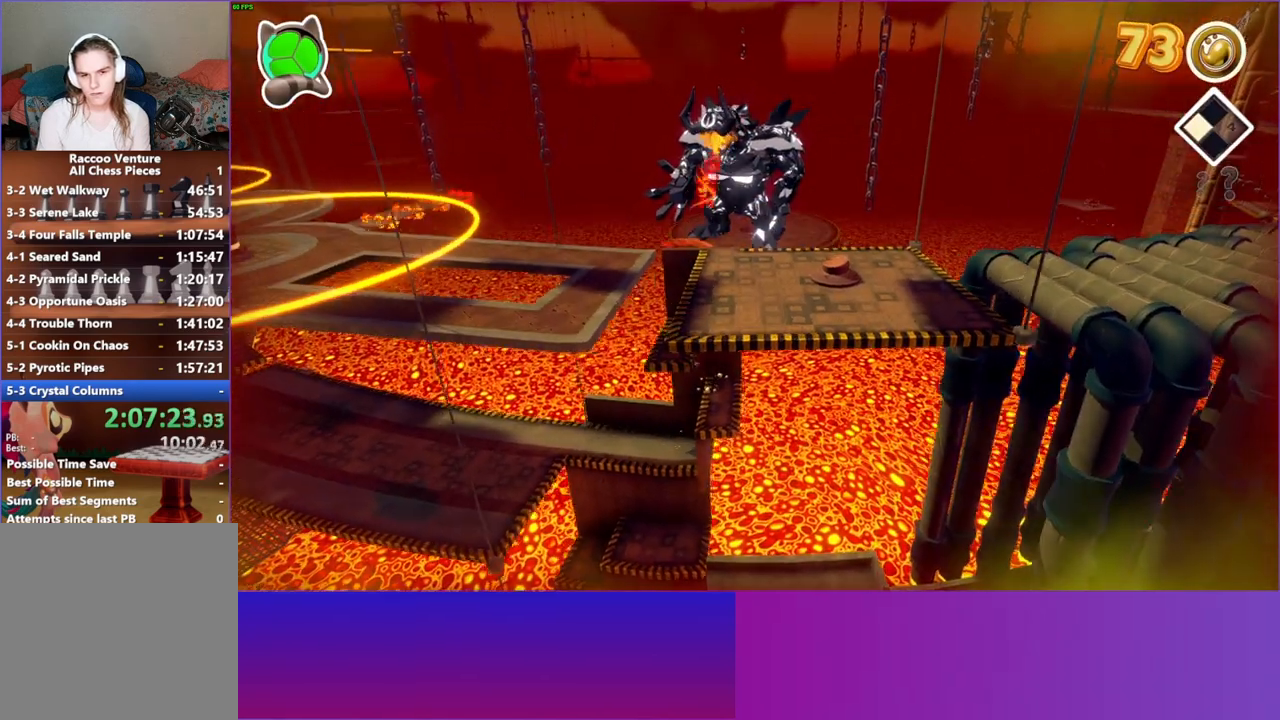
{"buttons": [], "left_stick": "right", "right_stick": "center", "events": [[100, "left_stick", "right"], [117, "A", "up"]]}
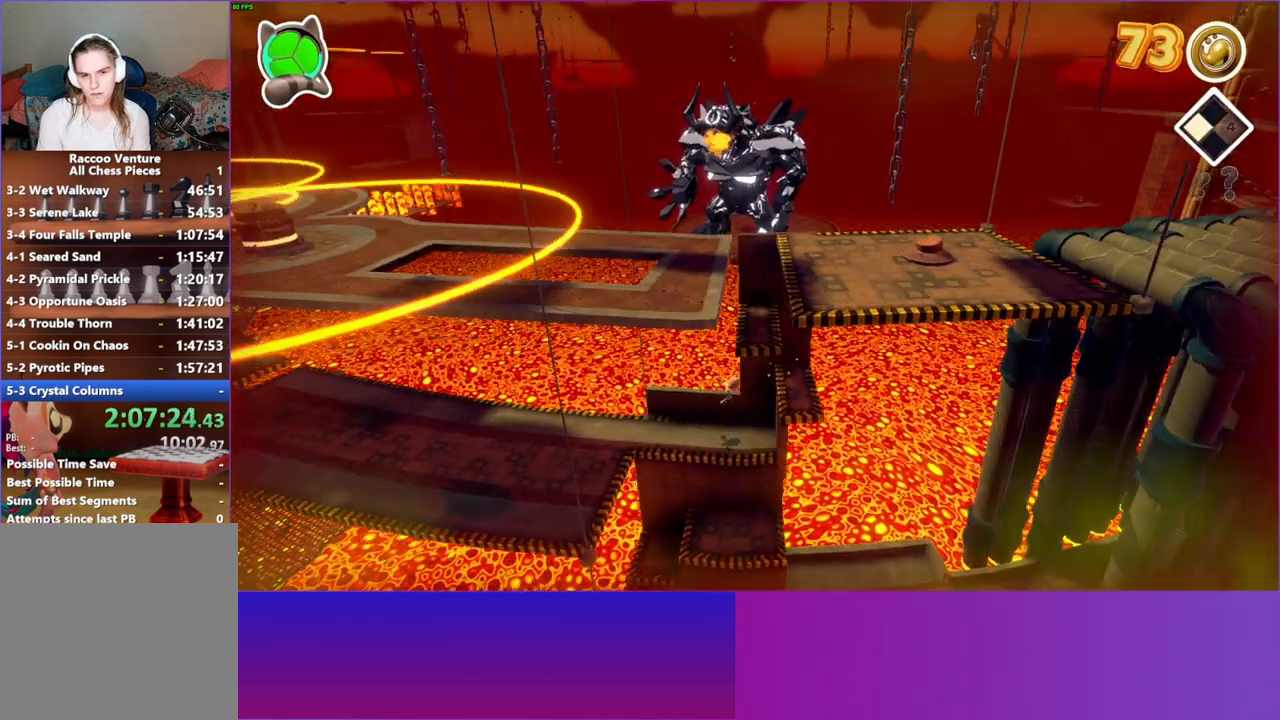
{"buttons": ["A"], "left_stick": "up-right", "right_stick": "center", "events": [[250, "A", "down"], [467, "left_stick", "up-right"]]}
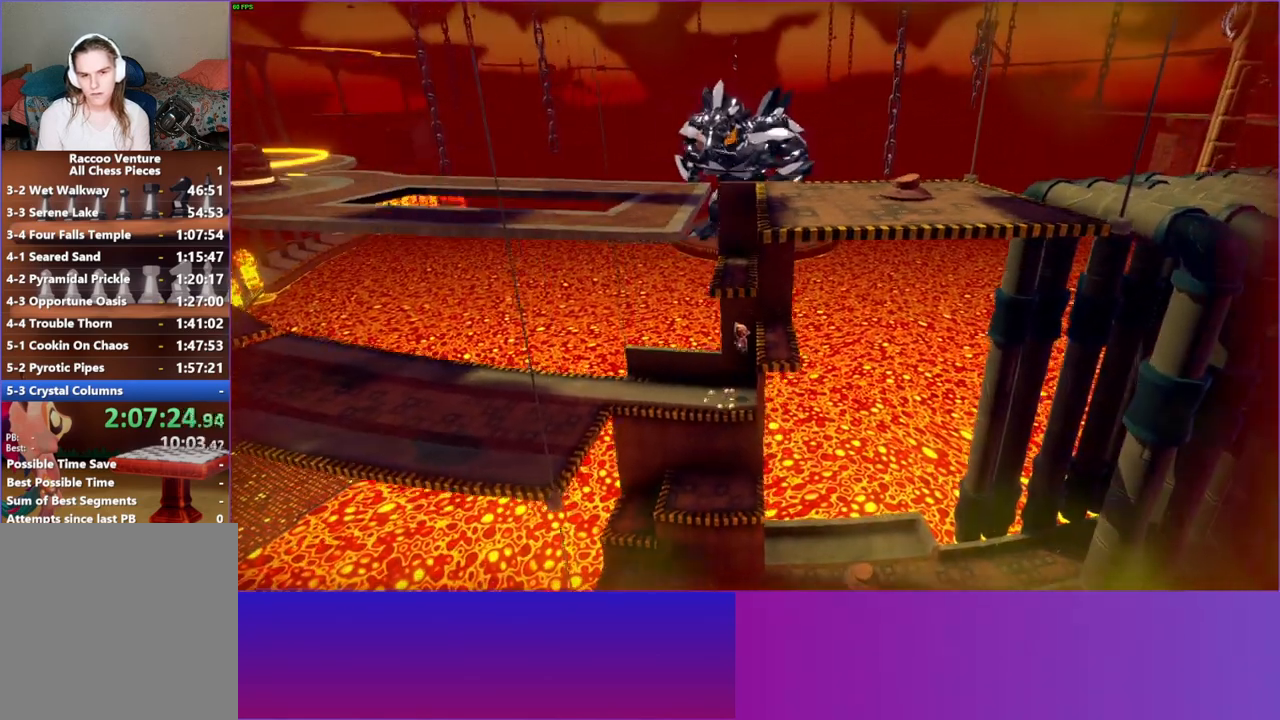
{"buttons": [], "left_stick": "left", "right_stick": "center", "events": [[117, "A", "up"], [433, "left_stick", "left"]]}
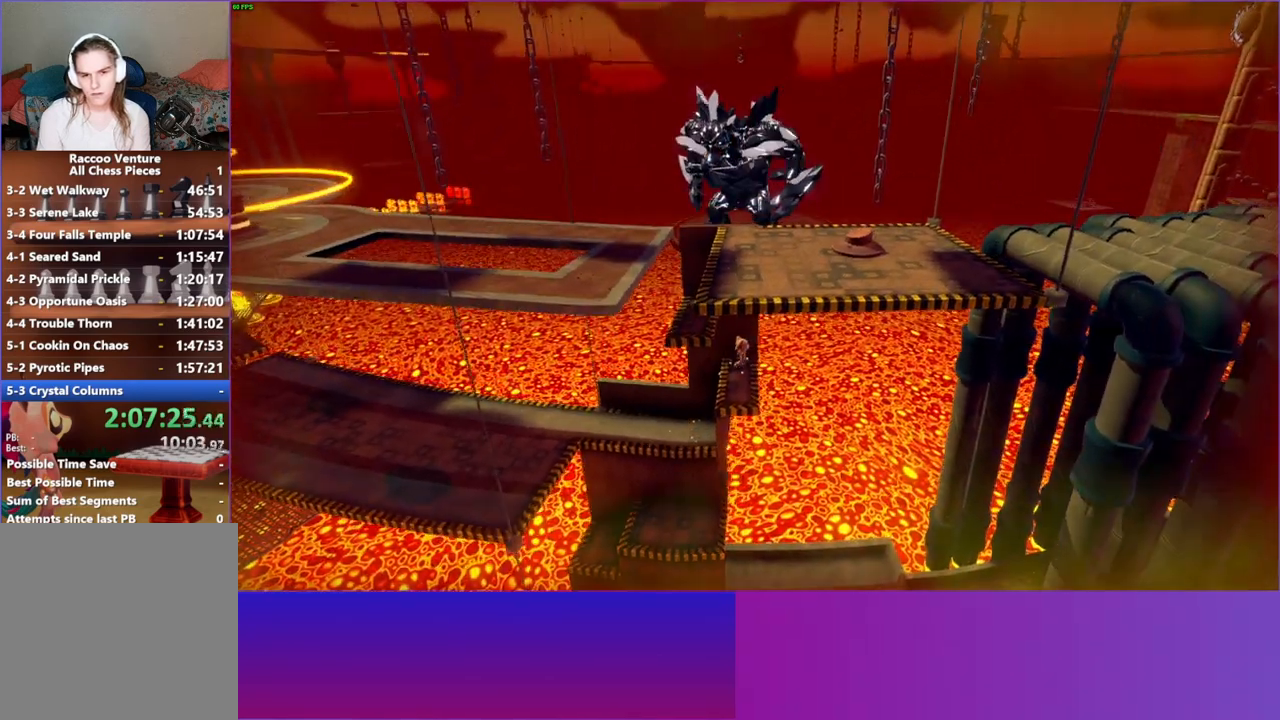
{"buttons": ["A"], "left_stick": "left", "right_stick": "center", "events": [[133, "A", "down"]]}
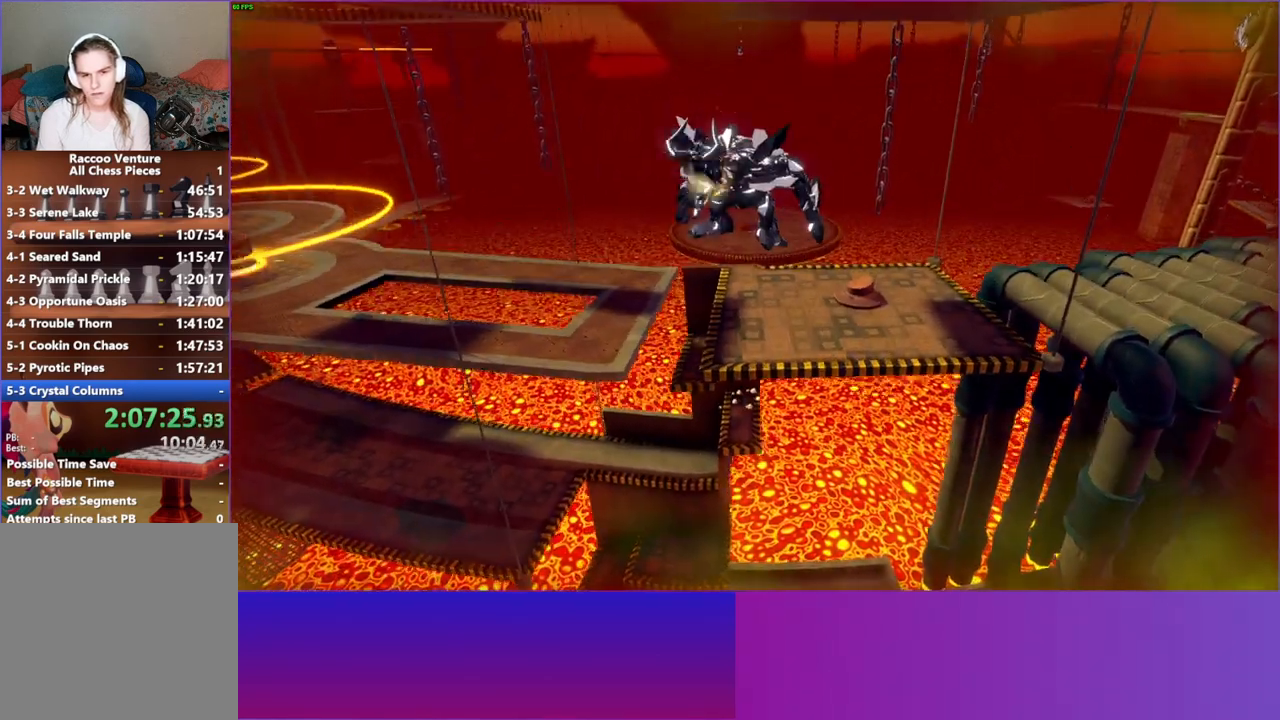
{"buttons": [], "left_stick": "down", "right_stick": "center", "events": [[67, "A", "up"], [83, "left_stick", "right"], [267, "left_stick", "down"], [367, "left_stick", "down-left"], [467, "left_stick", "down"]]}
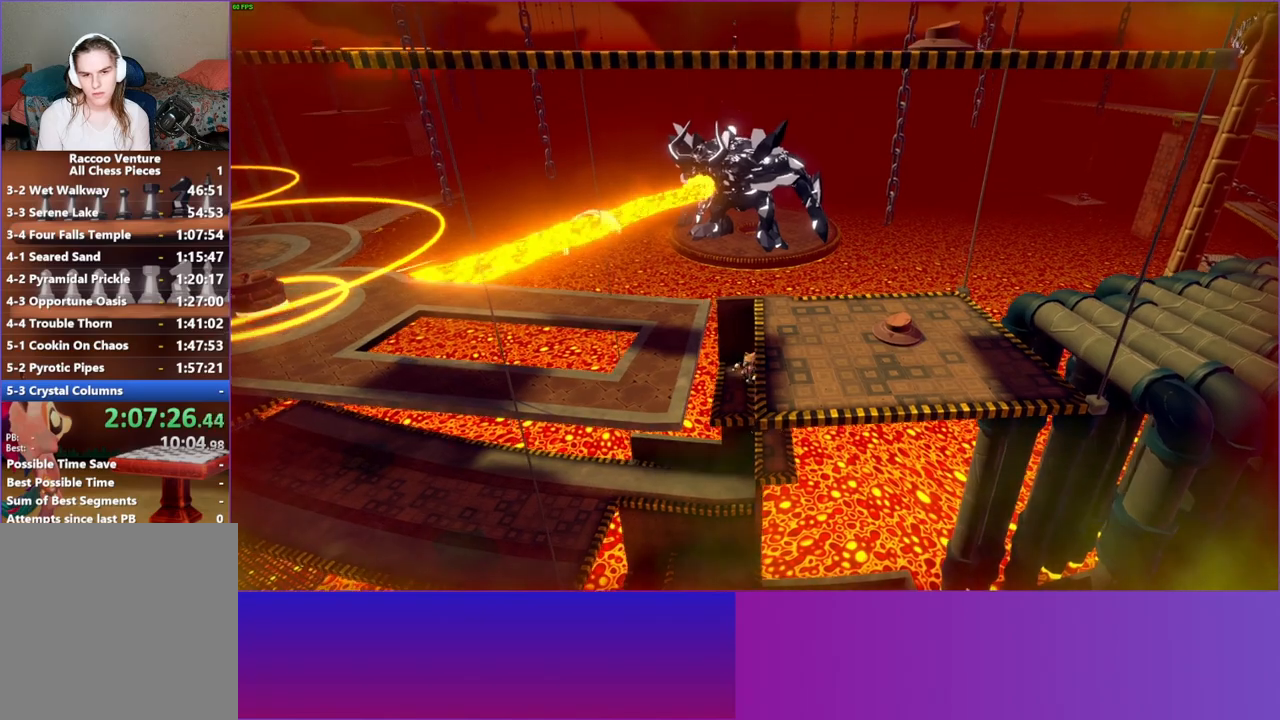
{"buttons": ["A"], "left_stick": "up-right", "right_stick": "center", "events": [[17, "left_stick", "down-right"], [83, "A", "down"], [167, "left_stick", "up-right"]]}
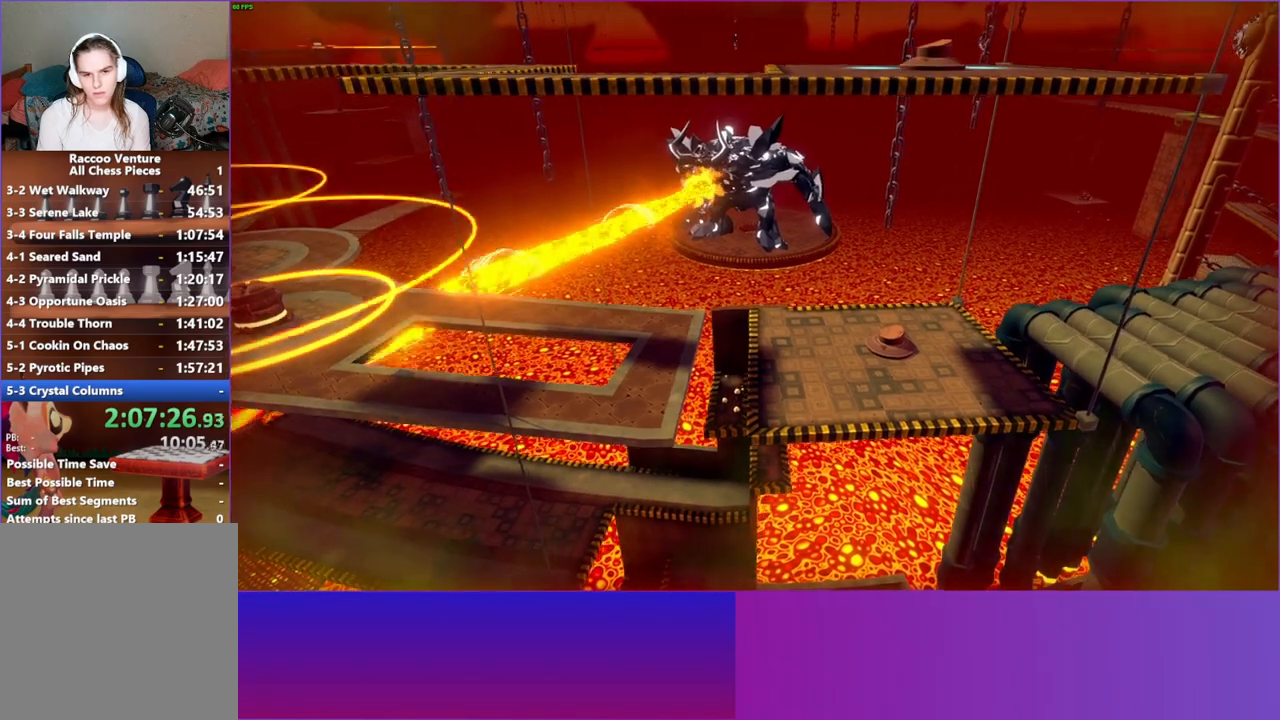
{"buttons": [], "left_stick": "up-left", "right_stick": "center", "events": [[33, "left_stick", "up-left"], [100, "A", "up"]]}
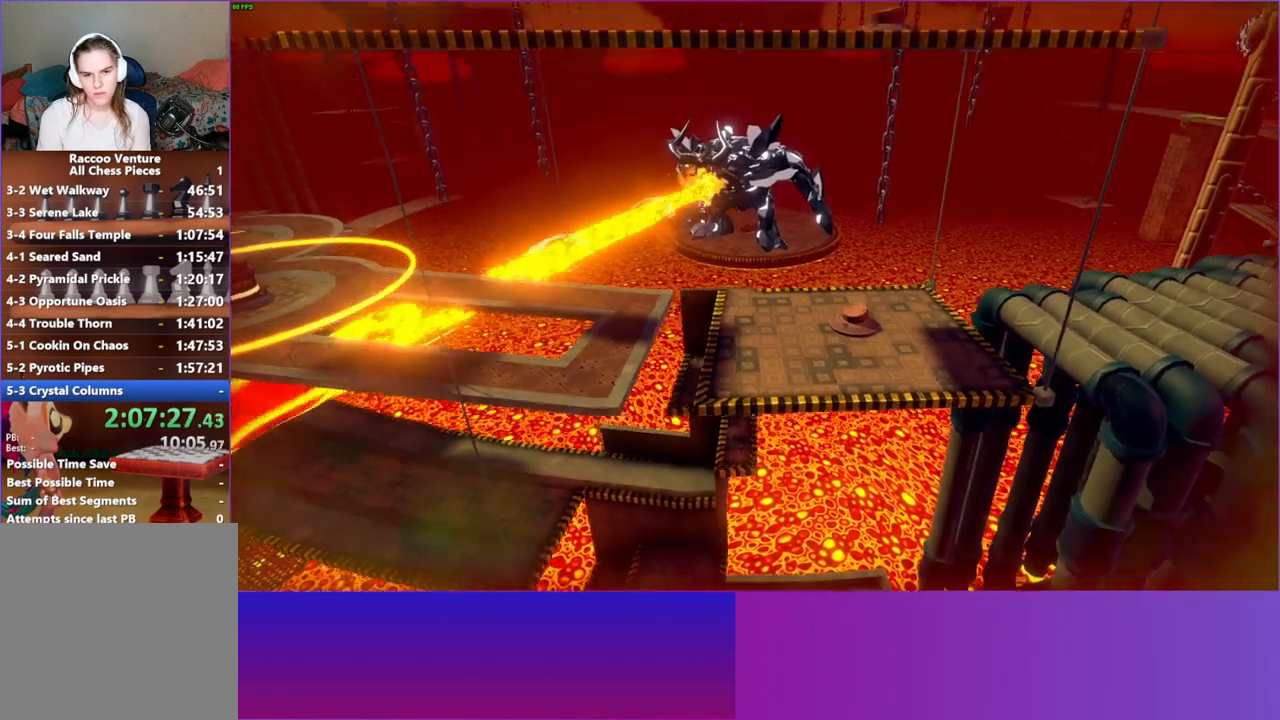
{"buttons": ["A"], "left_stick": "left", "right_stick": "center", "events": [[17, "left_stick", "up"], [133, "A", "down"], [233, "left_stick", "up-left"], [367, "left_stick", "left"]]}
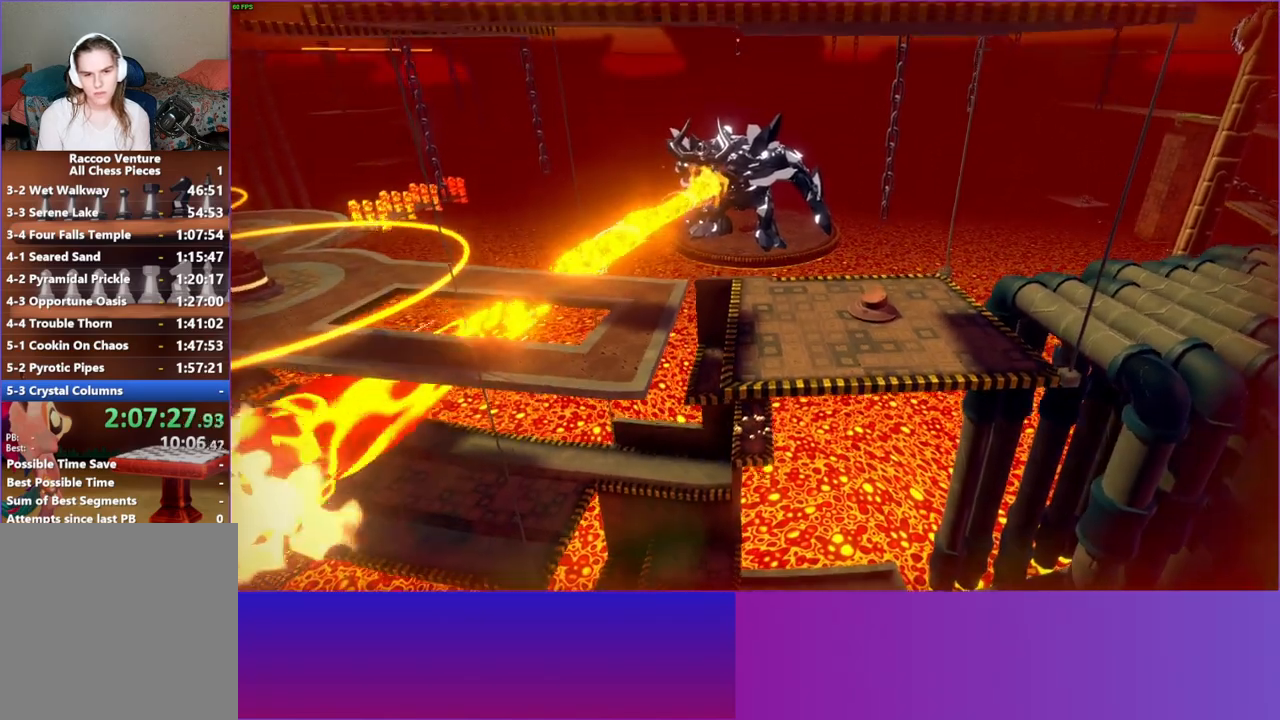
{"buttons": [], "left_stick": "right", "right_stick": "center", "events": [[117, "left_stick", "down-right"], [167, "left_stick", "up-left"], [233, "A", "up"], [250, "left_stick", "left"], [483, "left_stick", "right"]]}
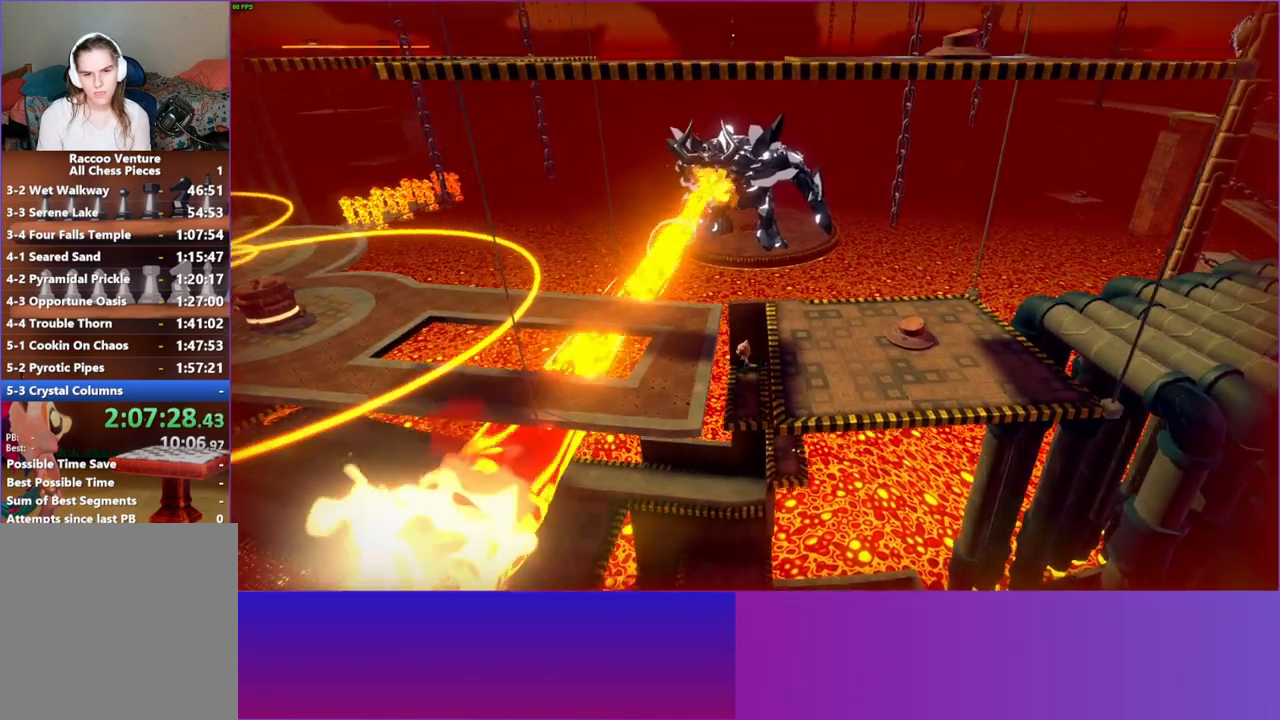
{"buttons": ["A"], "left_stick": "right", "right_stick": "center", "events": [[33, "left_stick", "down-right"], [133, "A", "down"], [267, "left_stick", "right"]]}
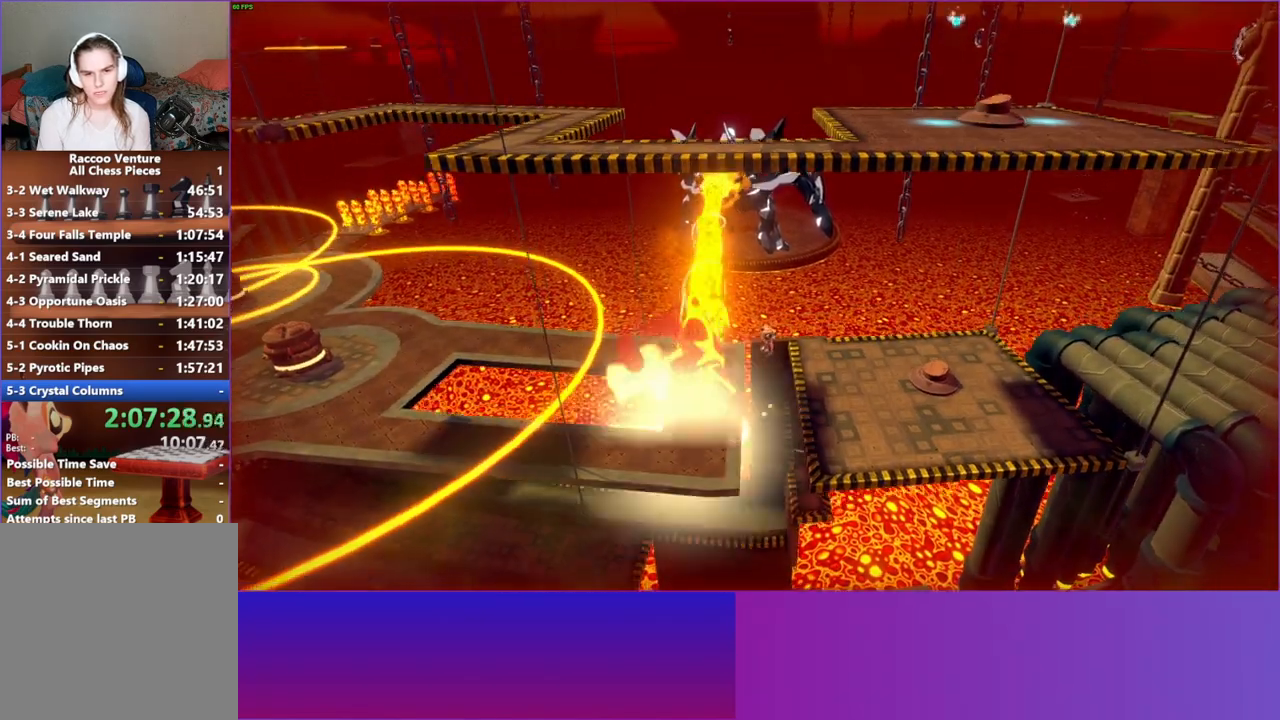
{"buttons": ["Y"], "left_stick": "right", "right_stick": "center", "events": [[233, "A", "up"], [417, "Y", "down"]]}
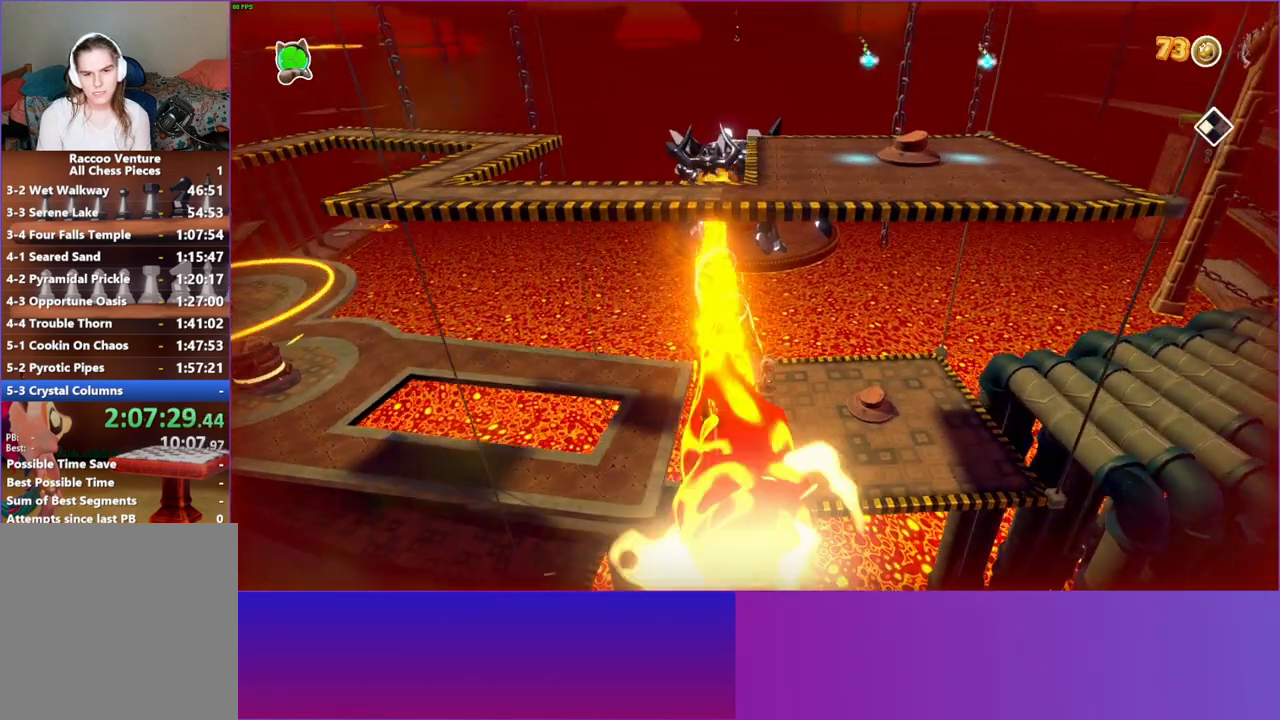
{"buttons": [], "left_stick": "right", "right_stick": "center", "events": [[50, "Y", "up"]]}
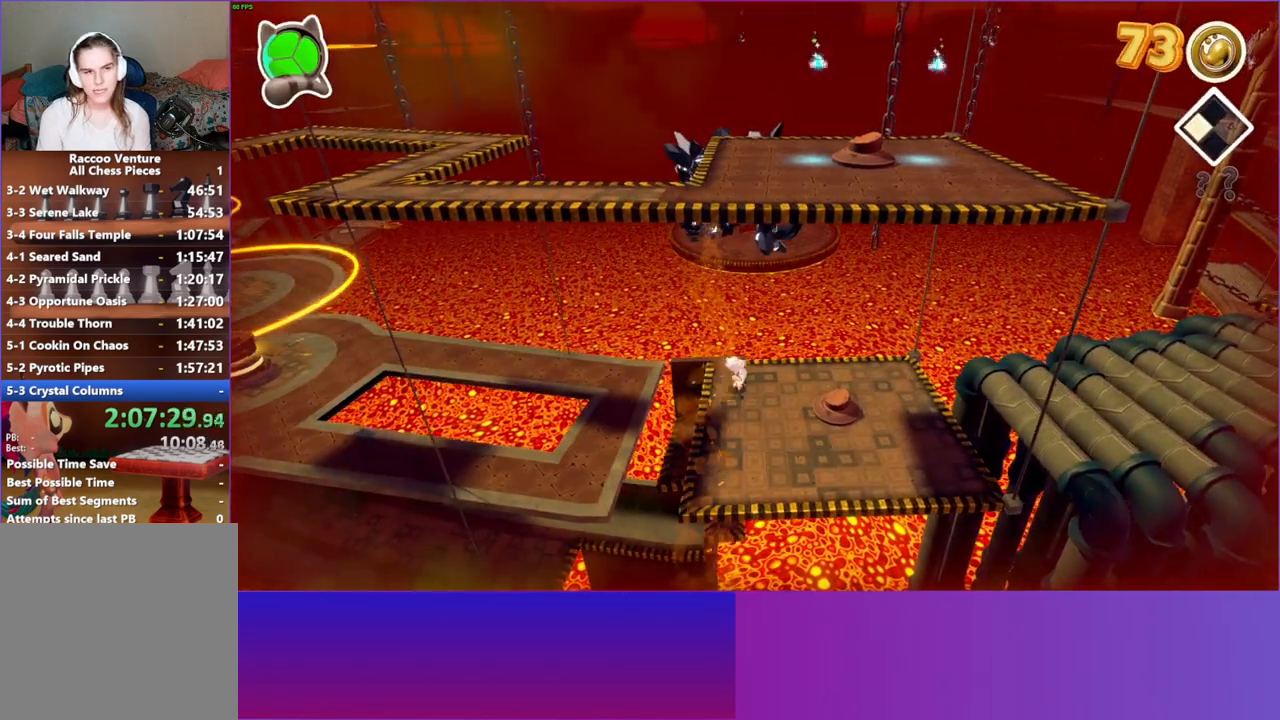
{"buttons": ["Y"], "left_stick": "right", "right_stick": "center", "events": [[117, "A", "down"], [333, "A", "up"], [483, "Y", "down"]]}
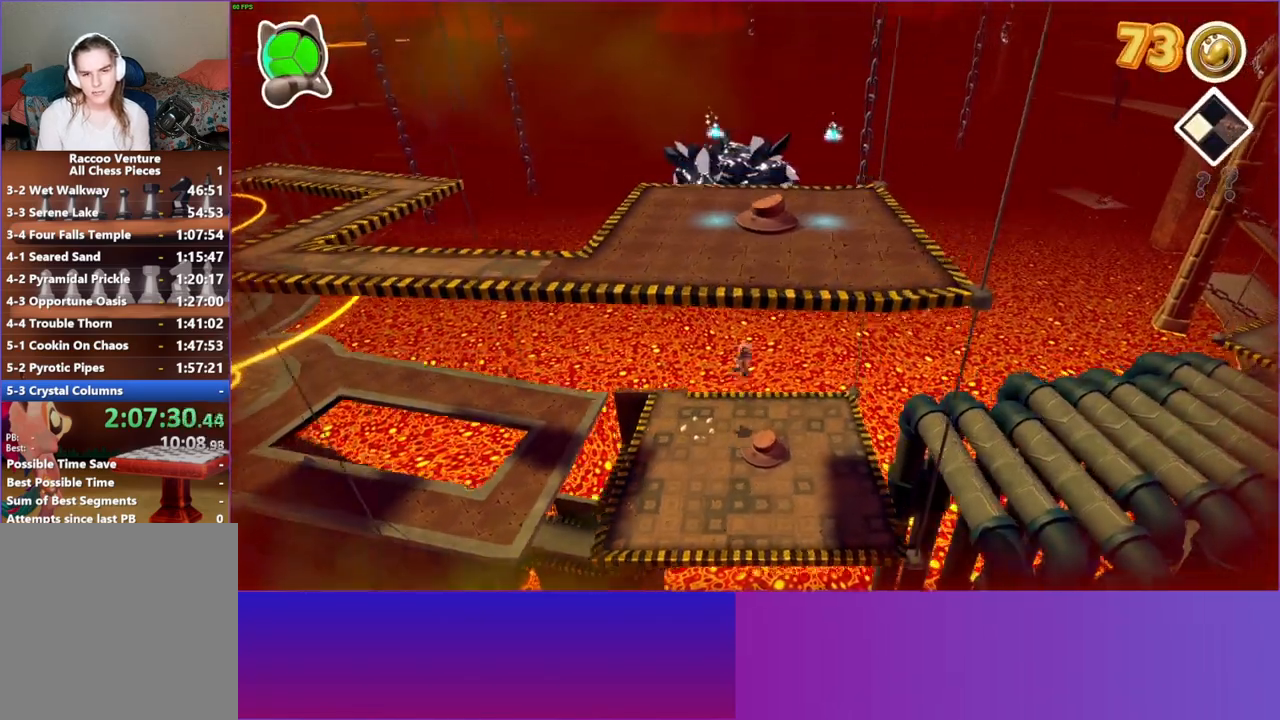
{"buttons": [], "left_stick": "right", "right_stick": "center", "events": [[100, "Y", "up"]]}
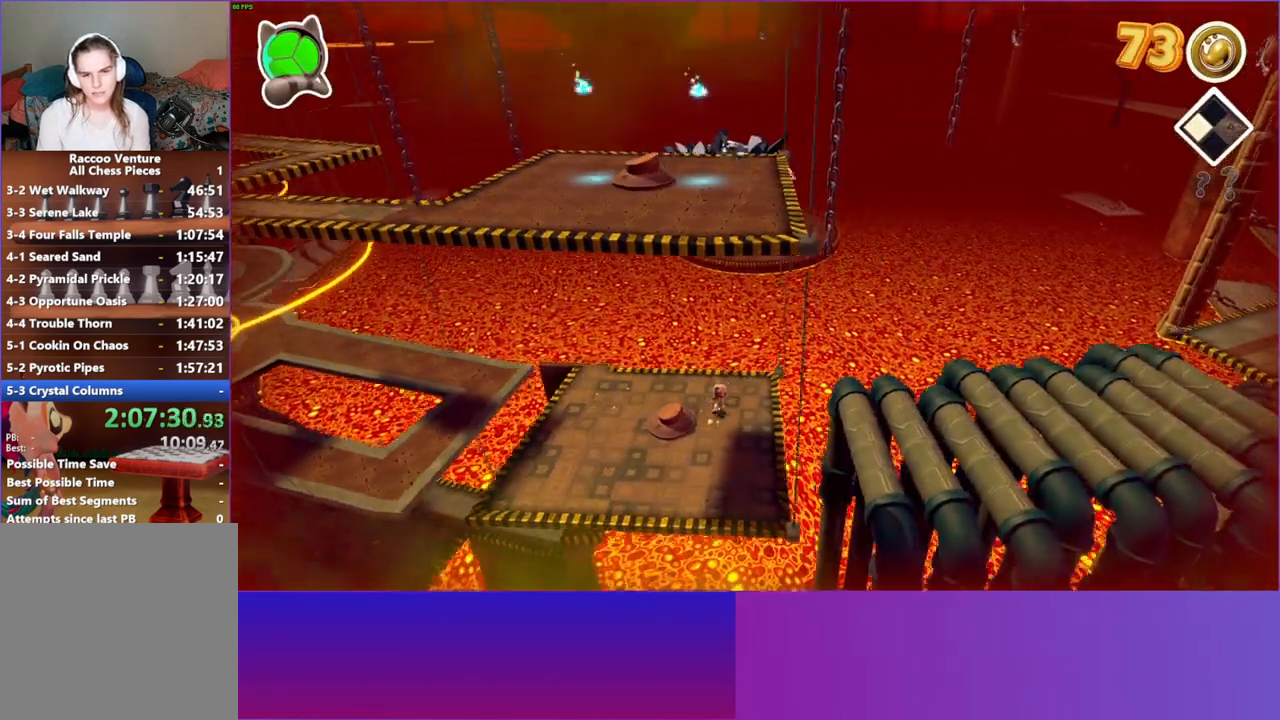
{"buttons": [], "left_stick": "right", "right_stick": "center", "events": [[183, "A", "down"], [400, "A", "up"]]}